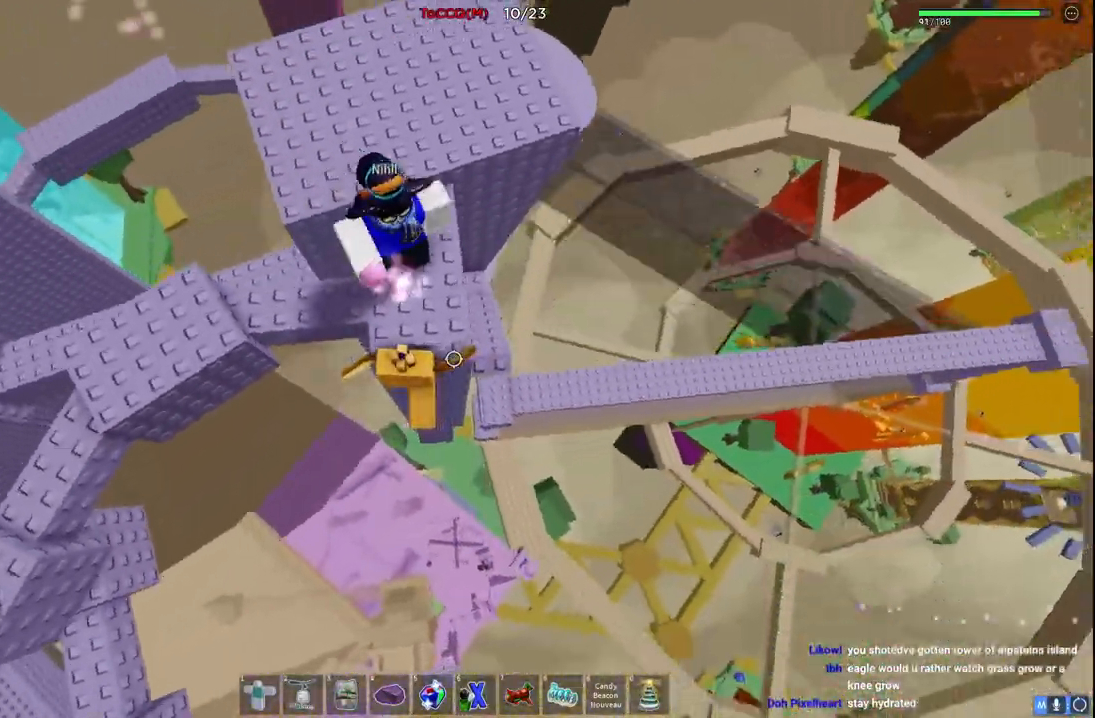
Gameplay with keyboard; each line is a JSON object with the keys held at the frame after it. "events" lists presses ("down") and releases ("up") of "a", "ctrl", "d", "e", "q", "s", "shift", "space" and "w" between this image and that frame as [ms after this image, input, new state], when the widget could be followed in between. No other keys are recorded. Mouse input is not recorded.
{"keys": ["w"], "events": [[50, "a", "up"]]}
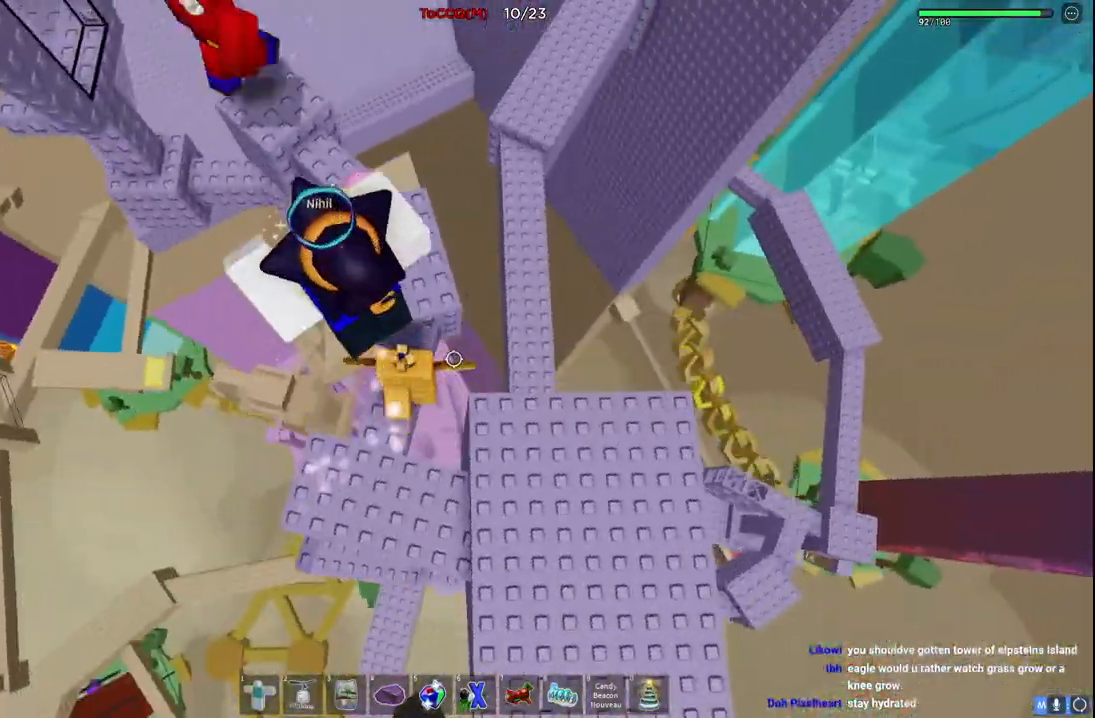
{"keys": ["w"], "events": []}
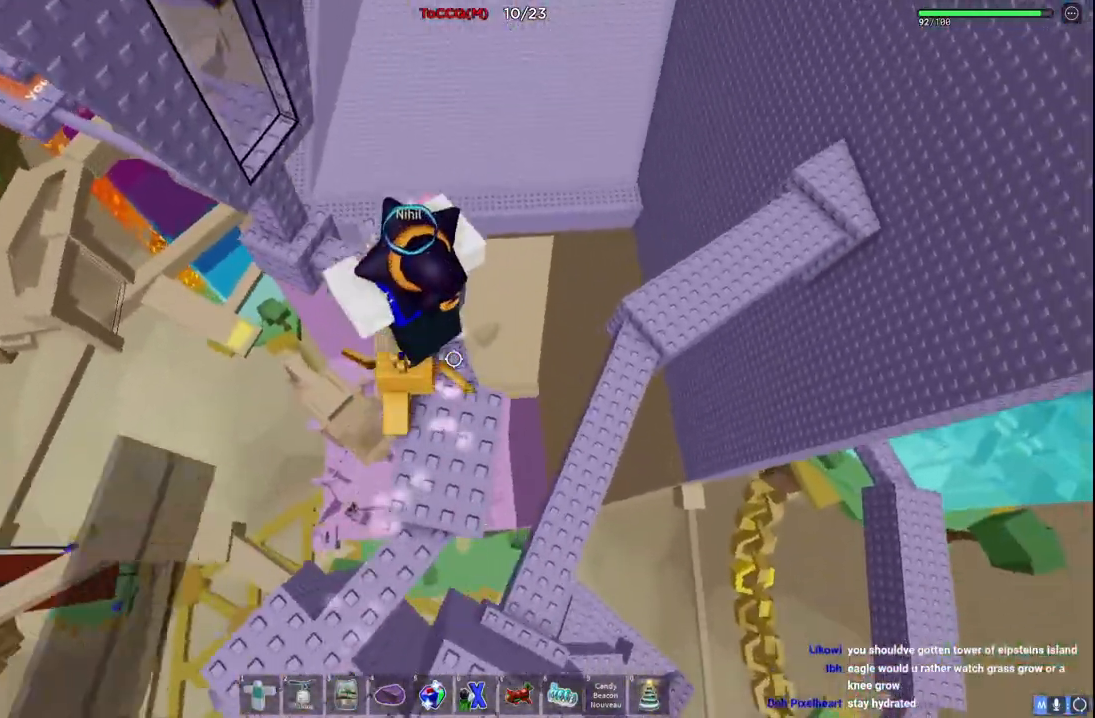
{"keys": [], "events": [[34, "d", "down"], [67, "d", "up"], [434, "d", "down"], [467, "w", "up"], [500, "d", "up"]]}
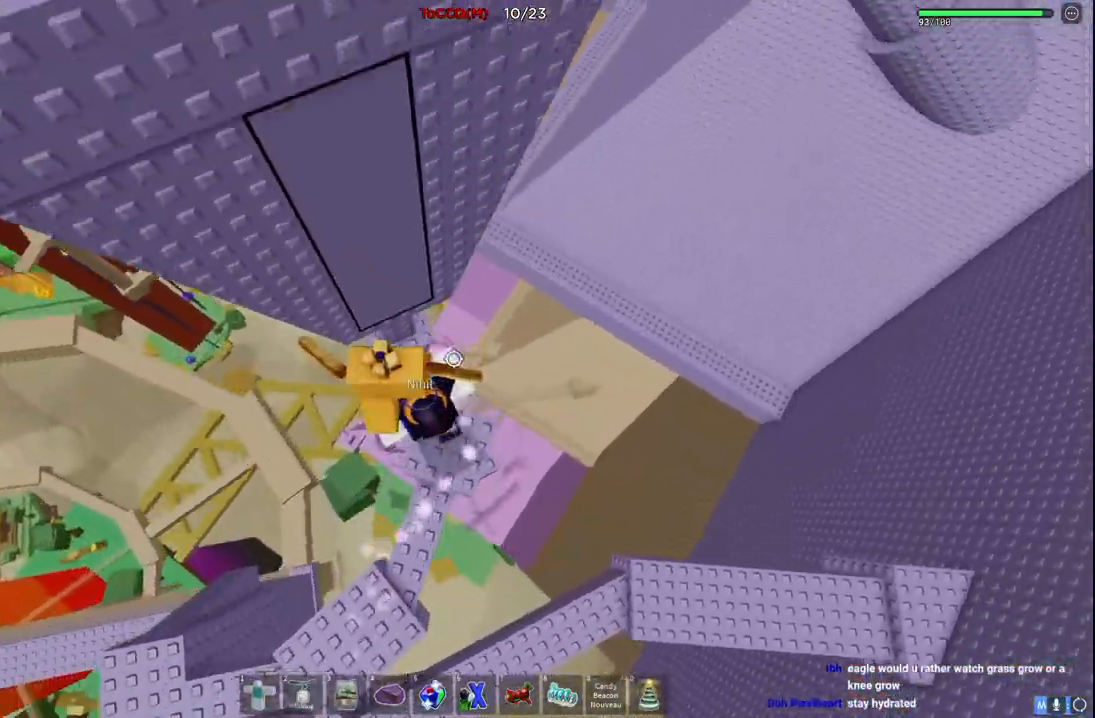
{"keys": [], "events": [[284, "s", "down"], [367, "s", "up"]]}
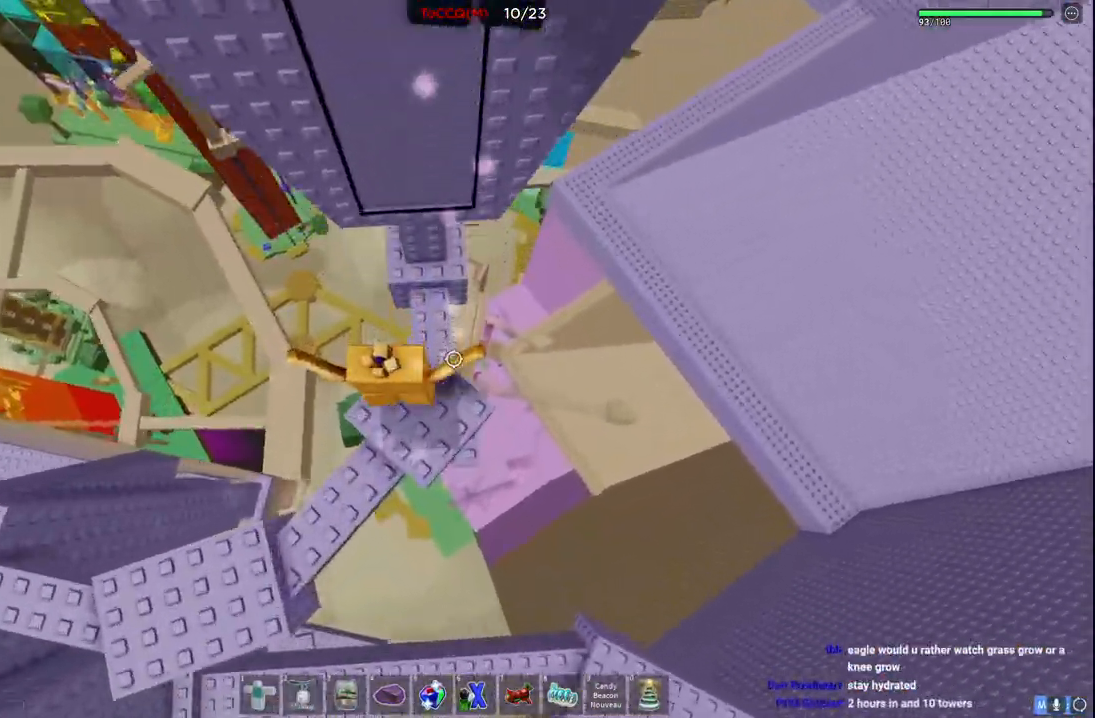
{"keys": [], "events": []}
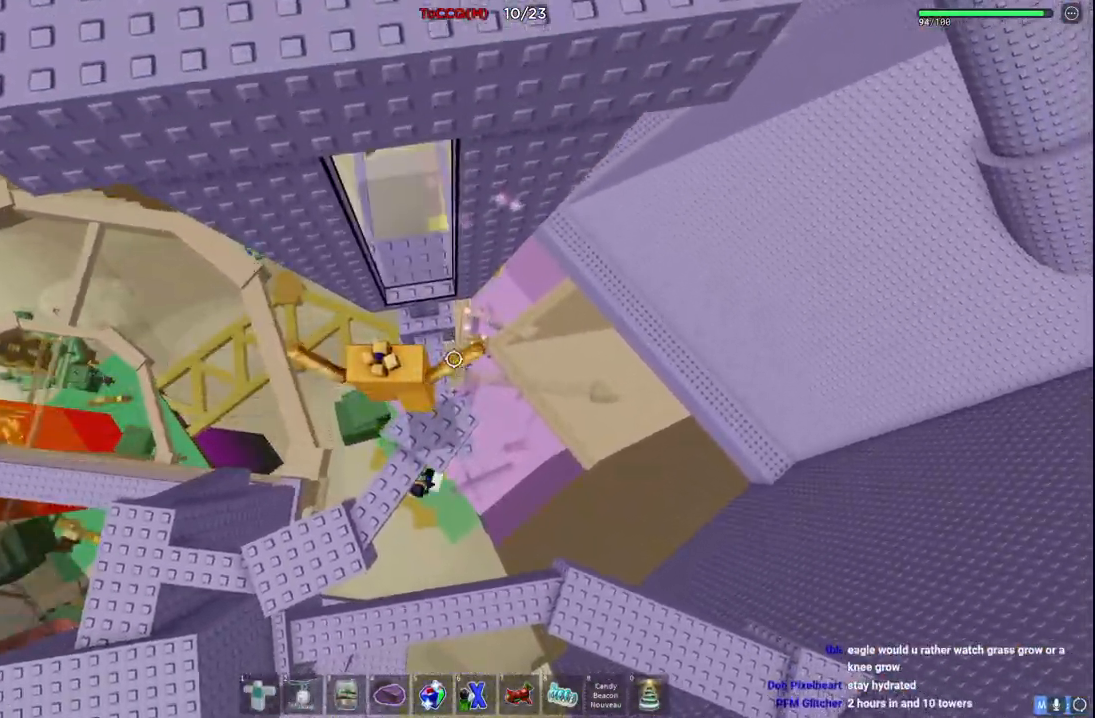
{"keys": ["w"], "events": [[167, "w", "down"]]}
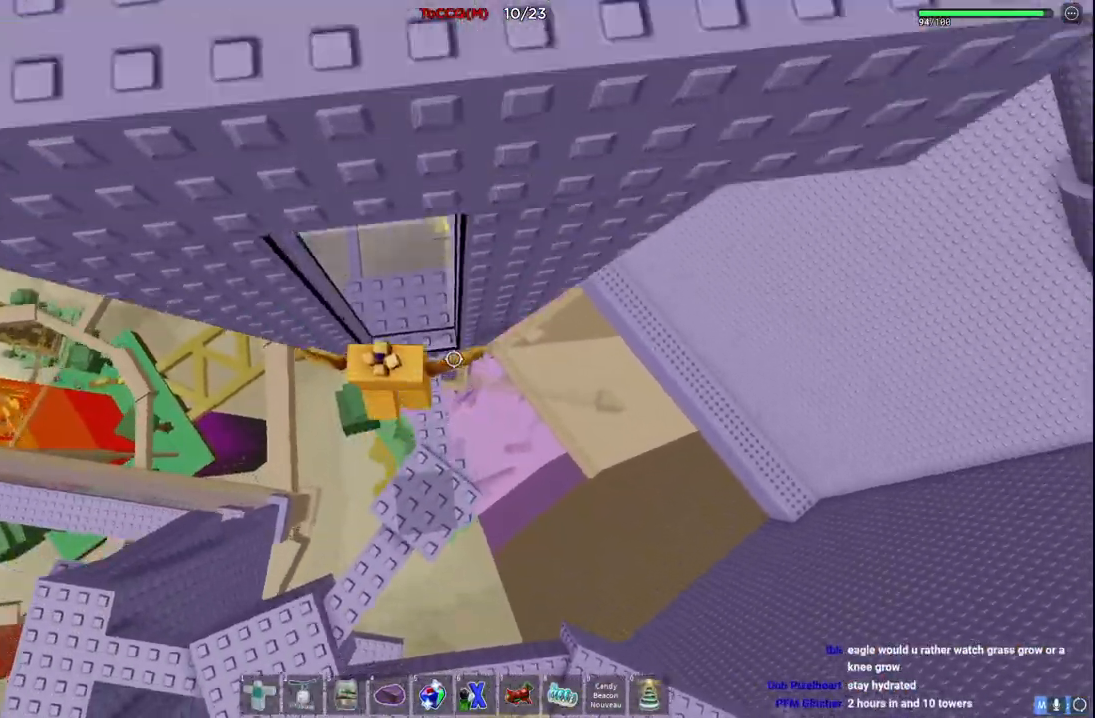
{"keys": ["a", "w"], "events": [[234, "d", "down"], [350, "d", "up"], [417, "a", "down"]]}
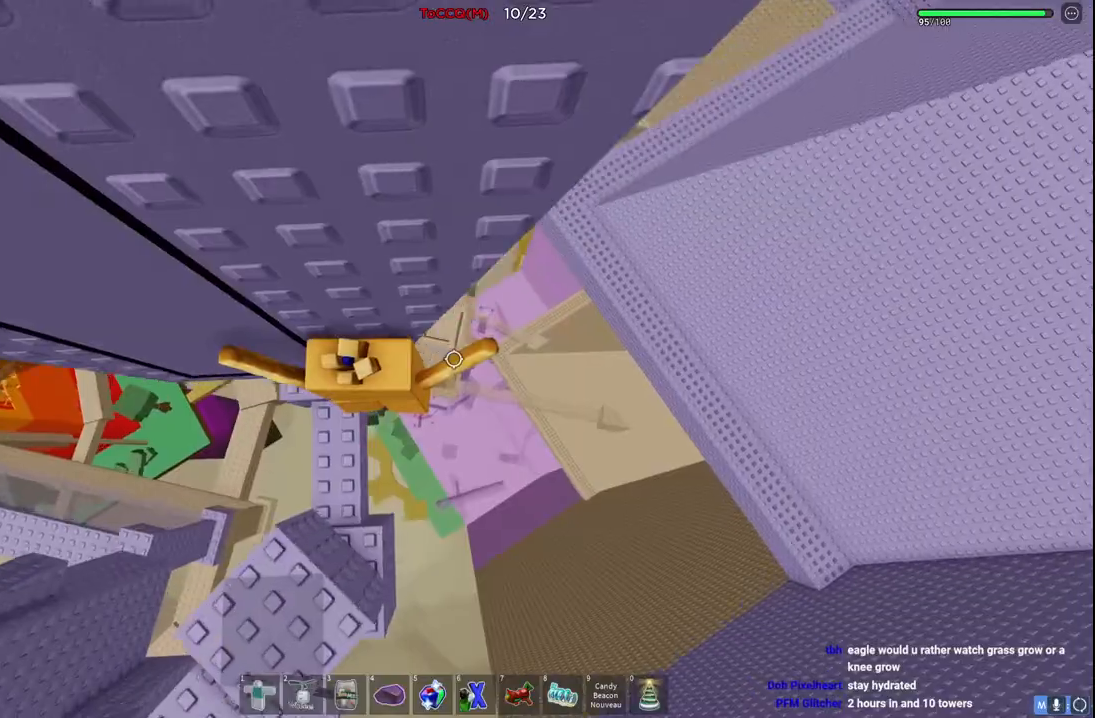
{"keys": [], "events": [[284, "w", "up"], [350, "w", "down"], [417, "a", "up"], [417, "w", "up"]]}
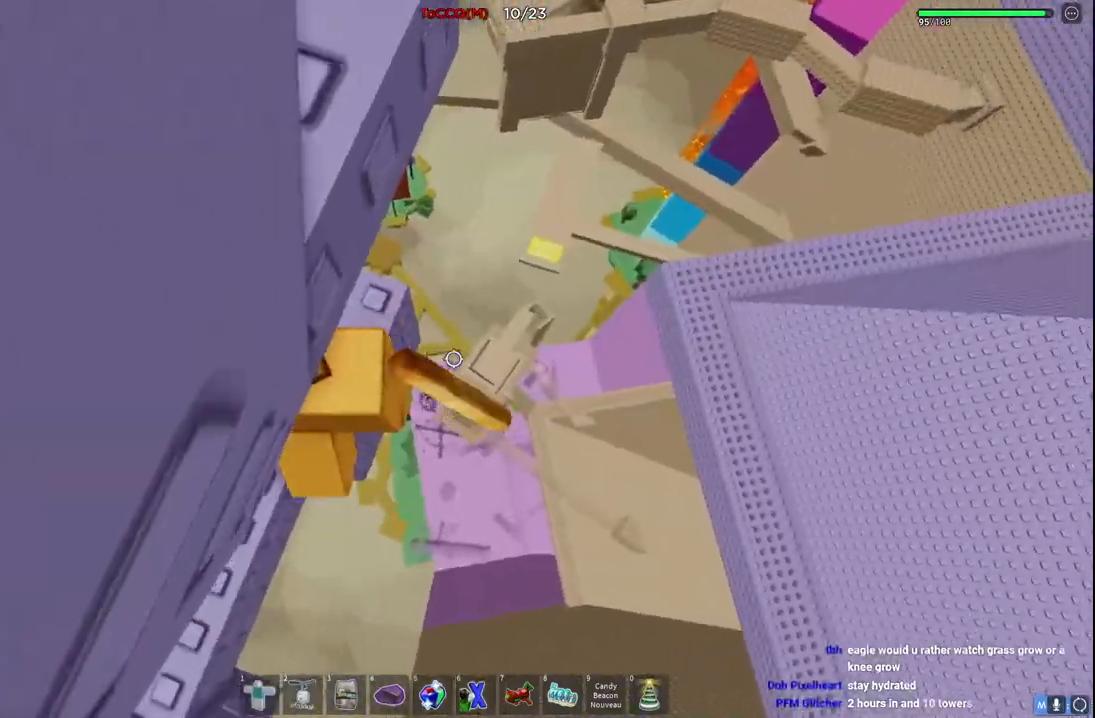
{"keys": ["a"], "events": [[134, "a", "down"]]}
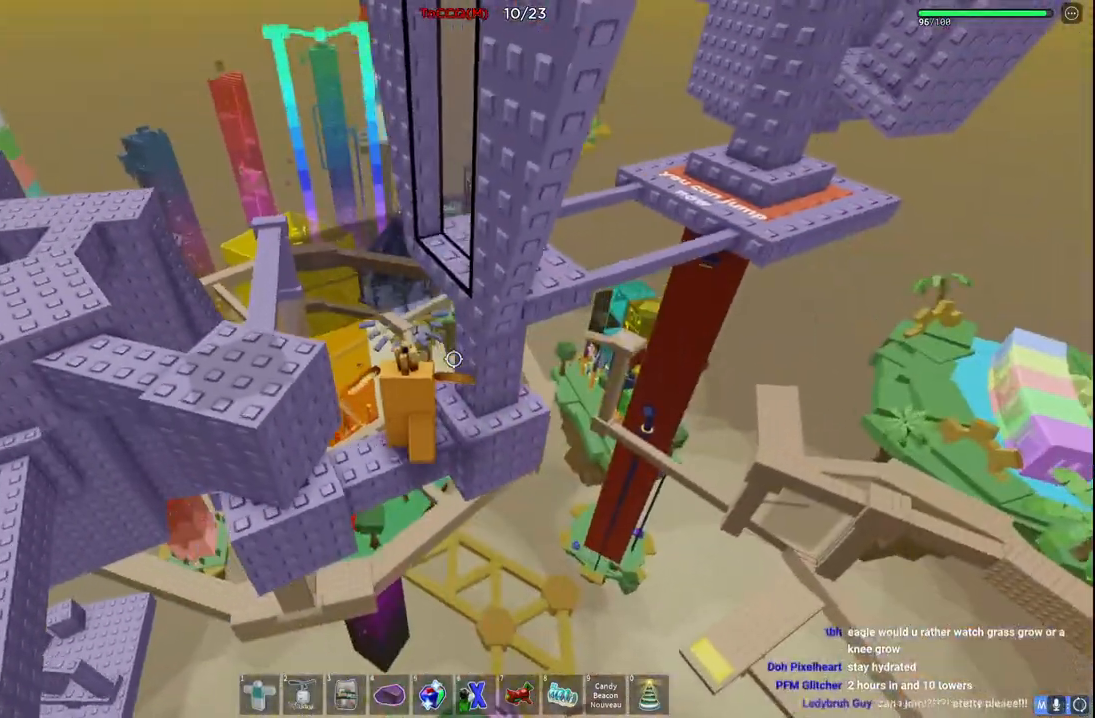
{"keys": ["s"], "events": [[17, "a", "up"], [167, "space", "down"], [500, "s", "down"], [500, "space", "up"]]}
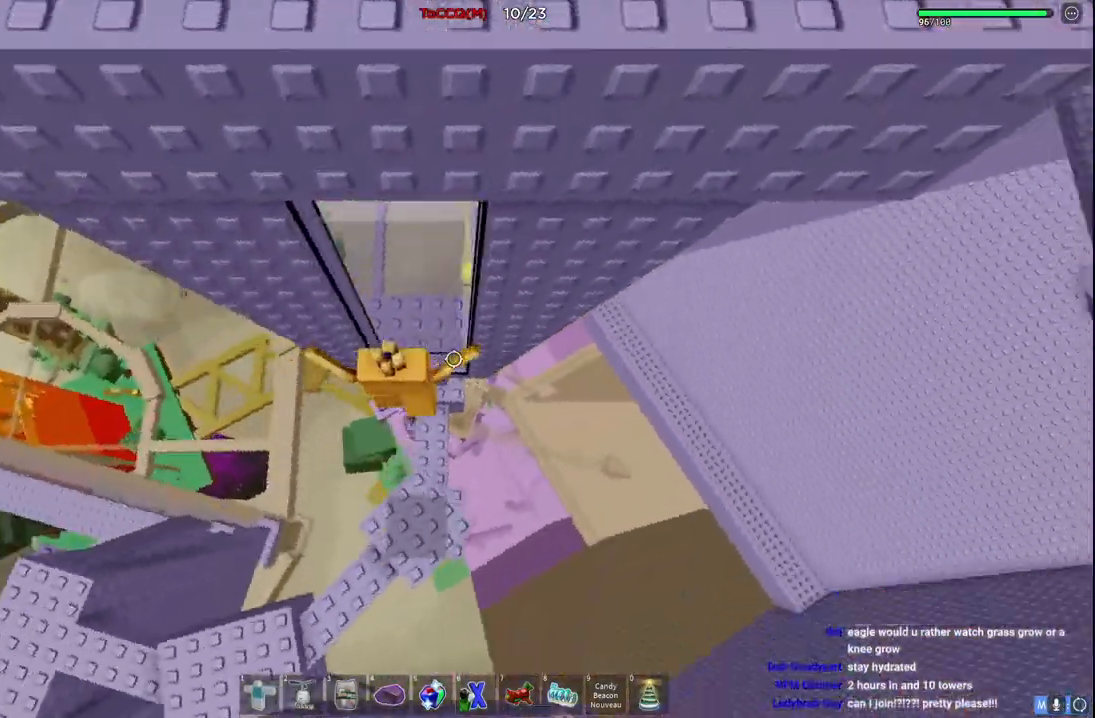
{"keys": [], "events": [[117, "s", "up"], [384, "s", "down"], [467, "s", "up"]]}
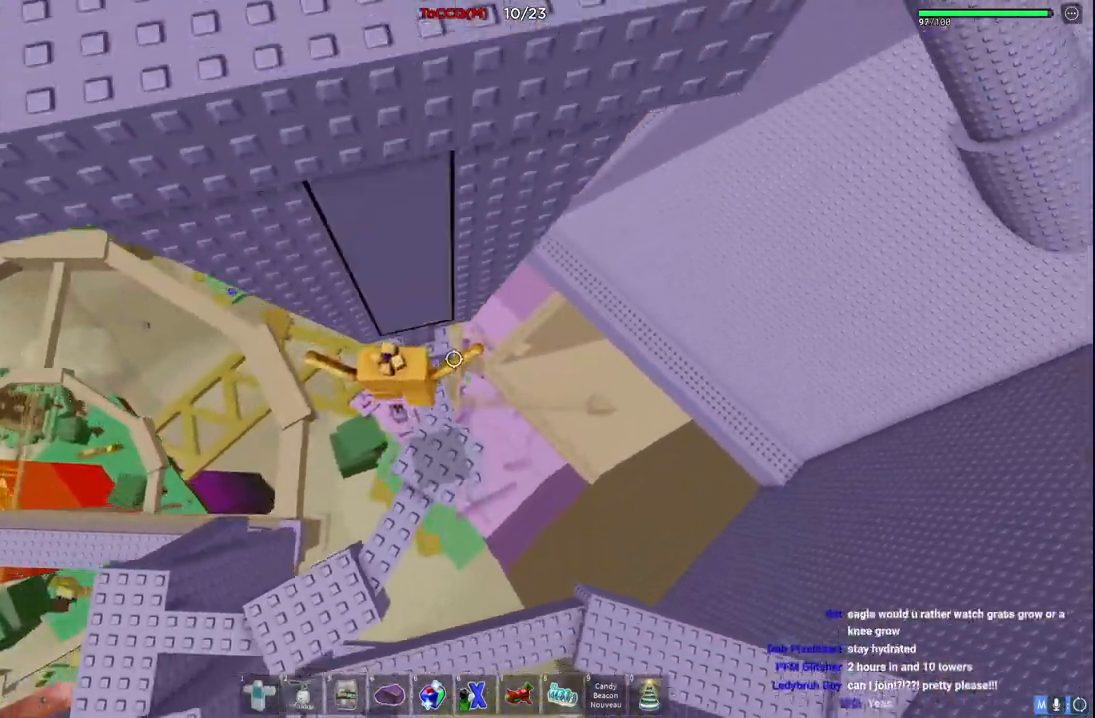
{"keys": [], "events": []}
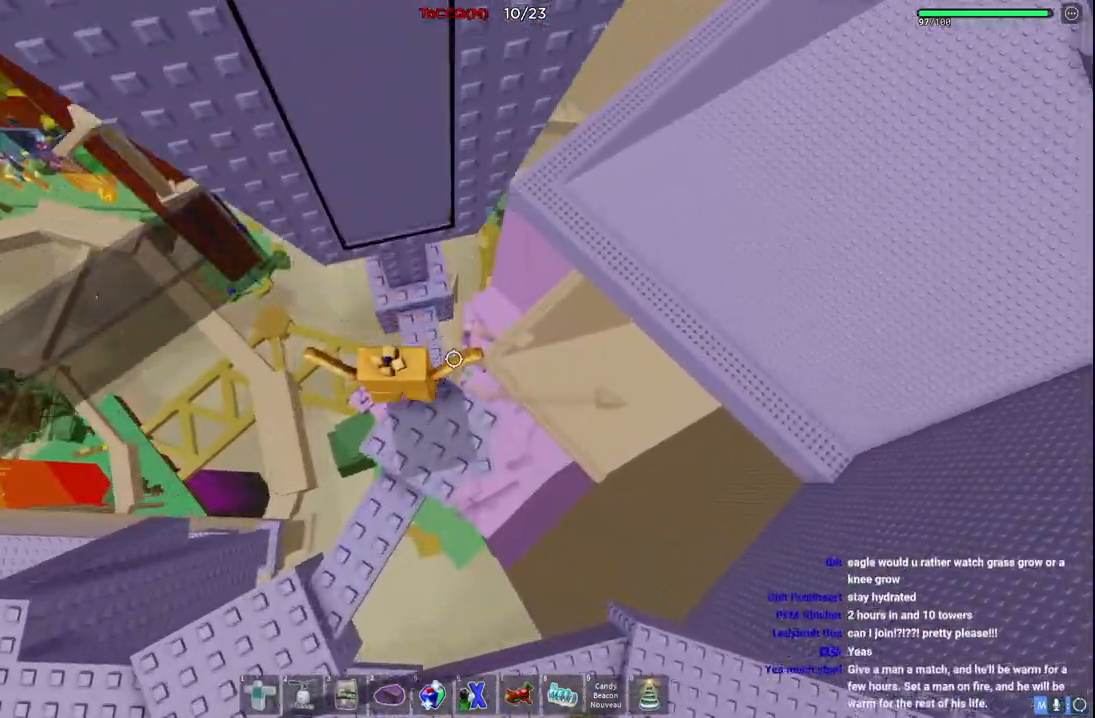
{"keys": ["w"], "events": [[117, "w", "down"], [317, "w", "up"], [417, "w", "down"]]}
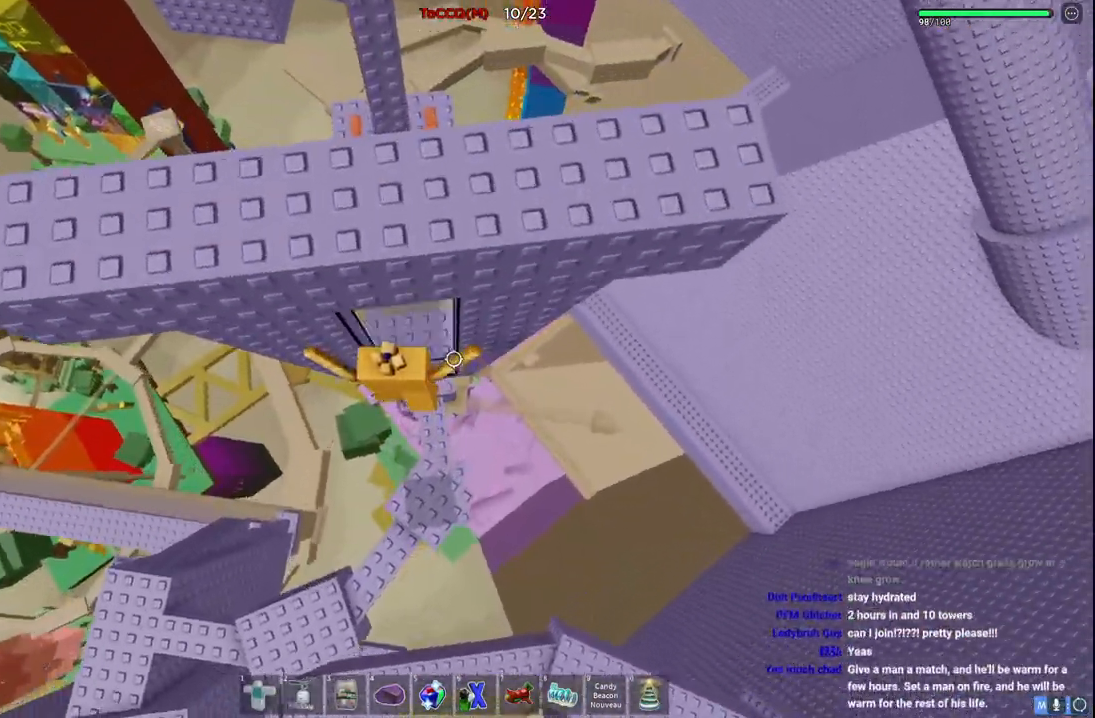
{"keys": [], "events": [[317, "d", "down"], [350, "w", "up"], [417, "d", "up"]]}
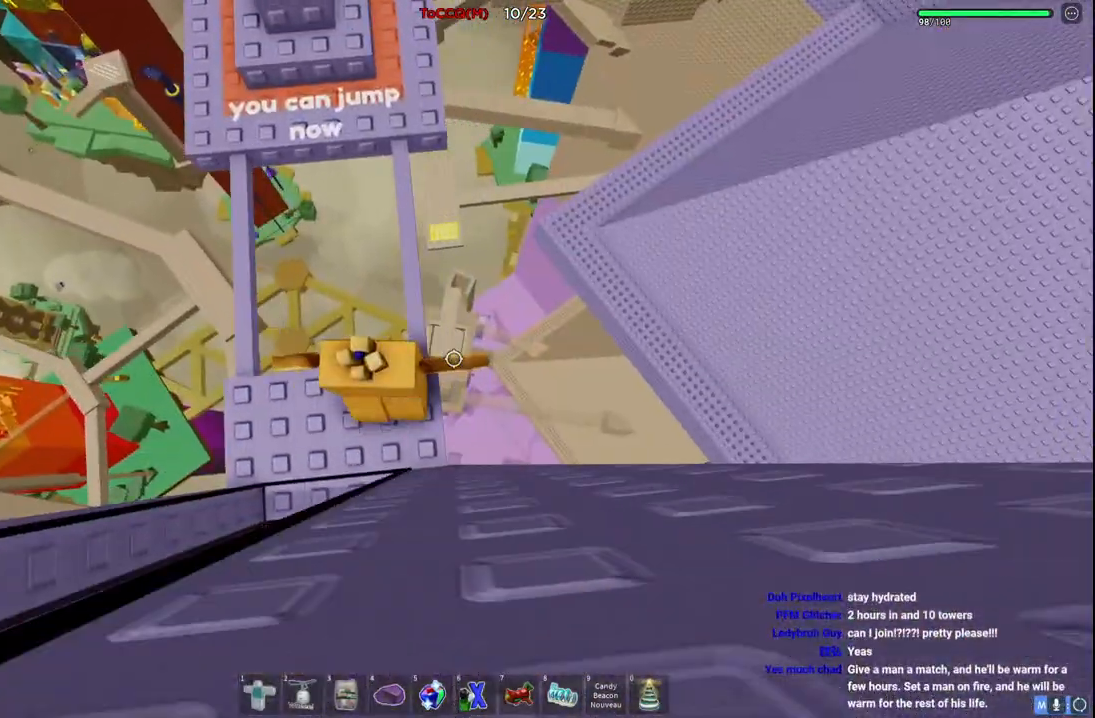
{"keys": ["w"], "events": [[184, "w", "down"], [250, "shift", "down"], [400, "shift", "up"]]}
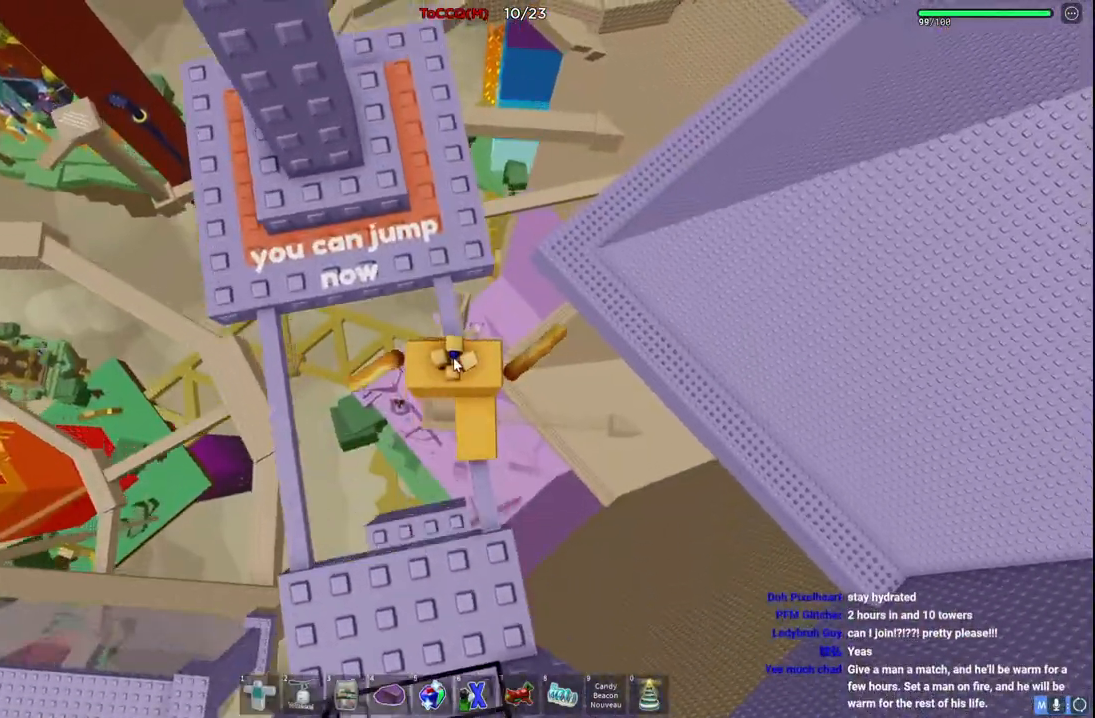
{"keys": ["space"], "events": [[150, "shift", "down"], [267, "shift", "up"], [384, "space", "down"], [417, "w", "up"]]}
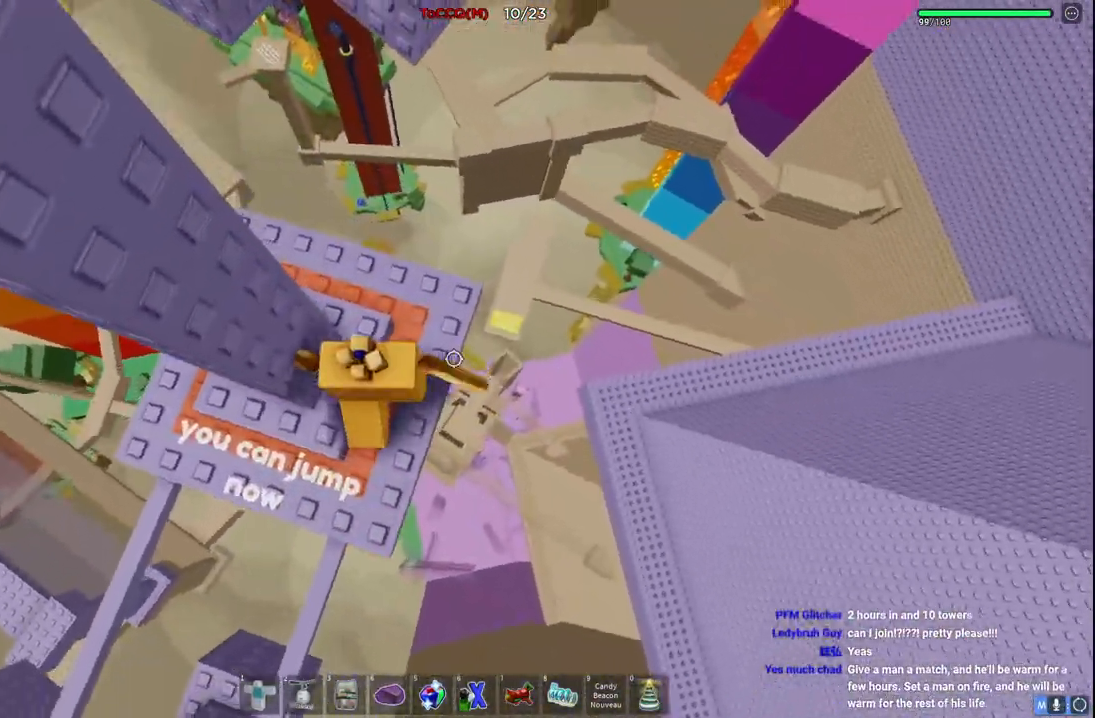
{"keys": ["space"], "events": []}
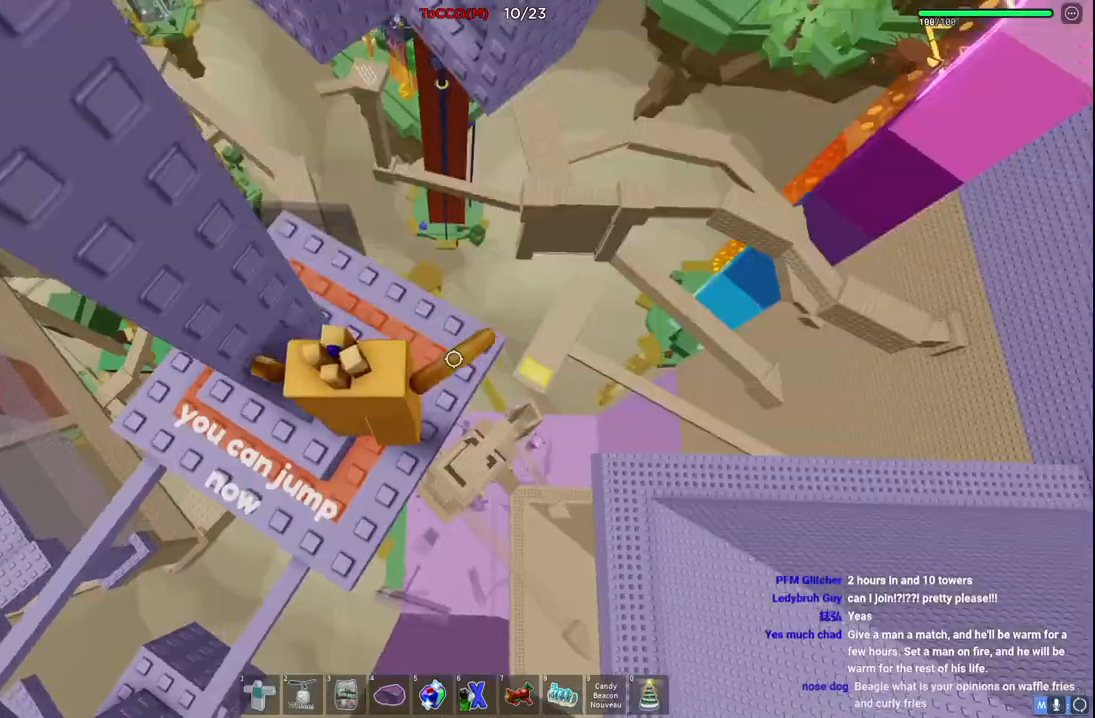
{"keys": ["space"], "events": []}
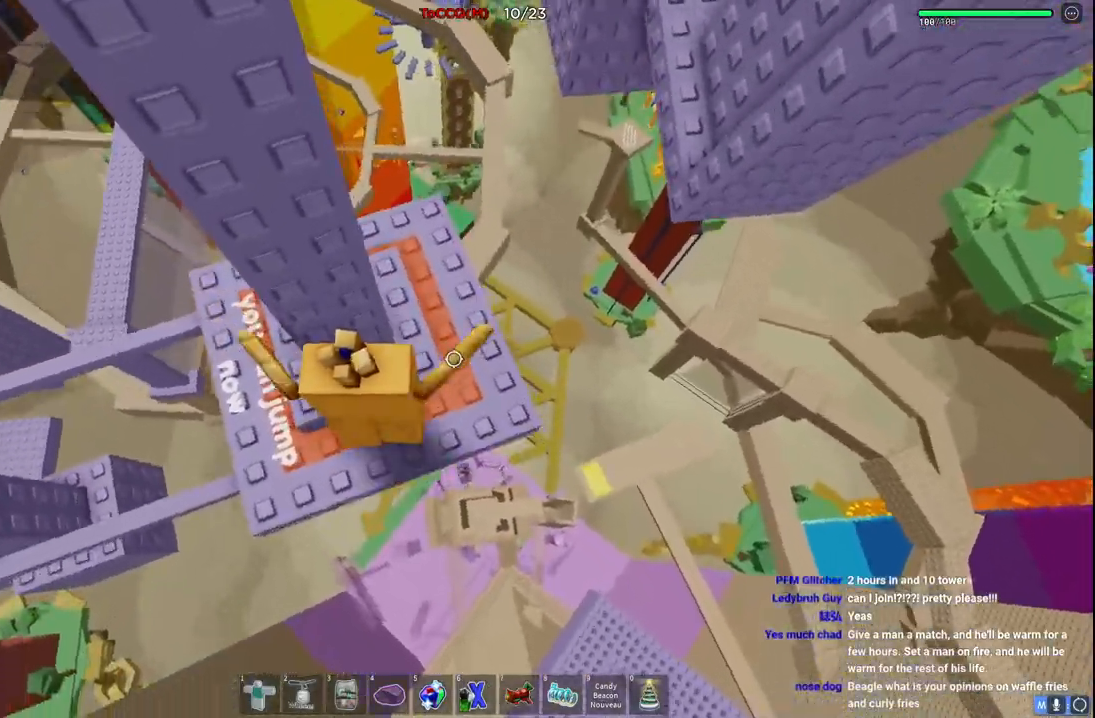
{"keys": [], "events": [[67, "space", "up"], [234, "d", "down"], [234, "w", "down"], [334, "d", "up"], [334, "w", "up"]]}
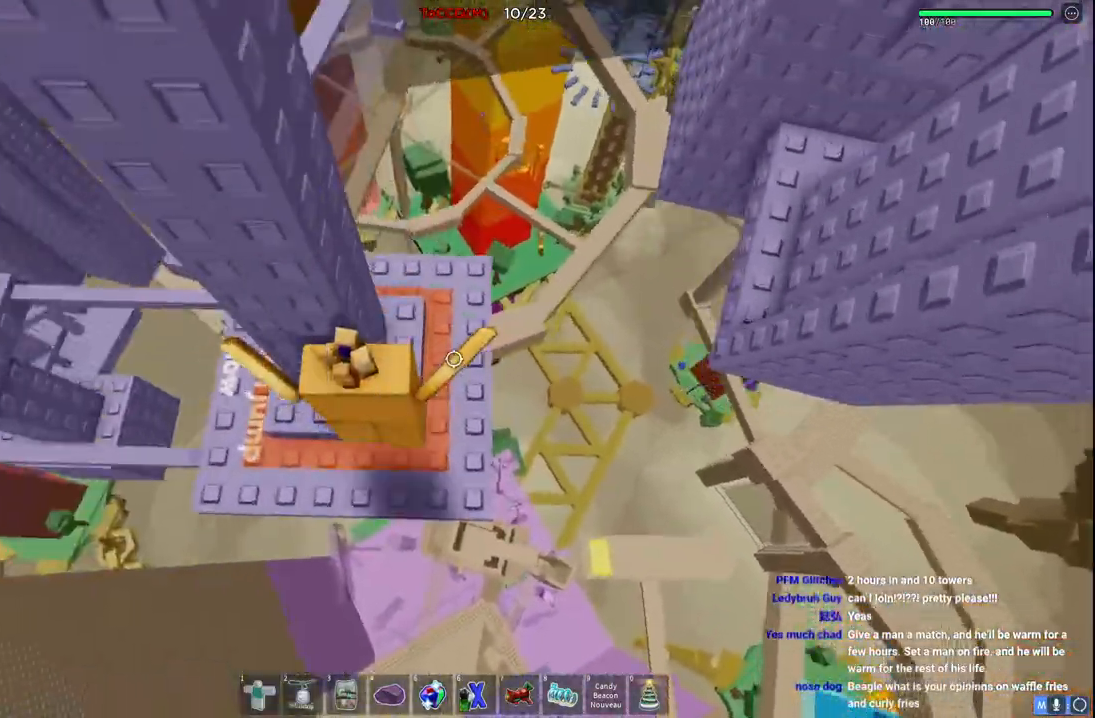
{"keys": [], "events": [[217, "d", "down"], [217, "w", "down"], [300, "d", "up"], [317, "w", "up"]]}
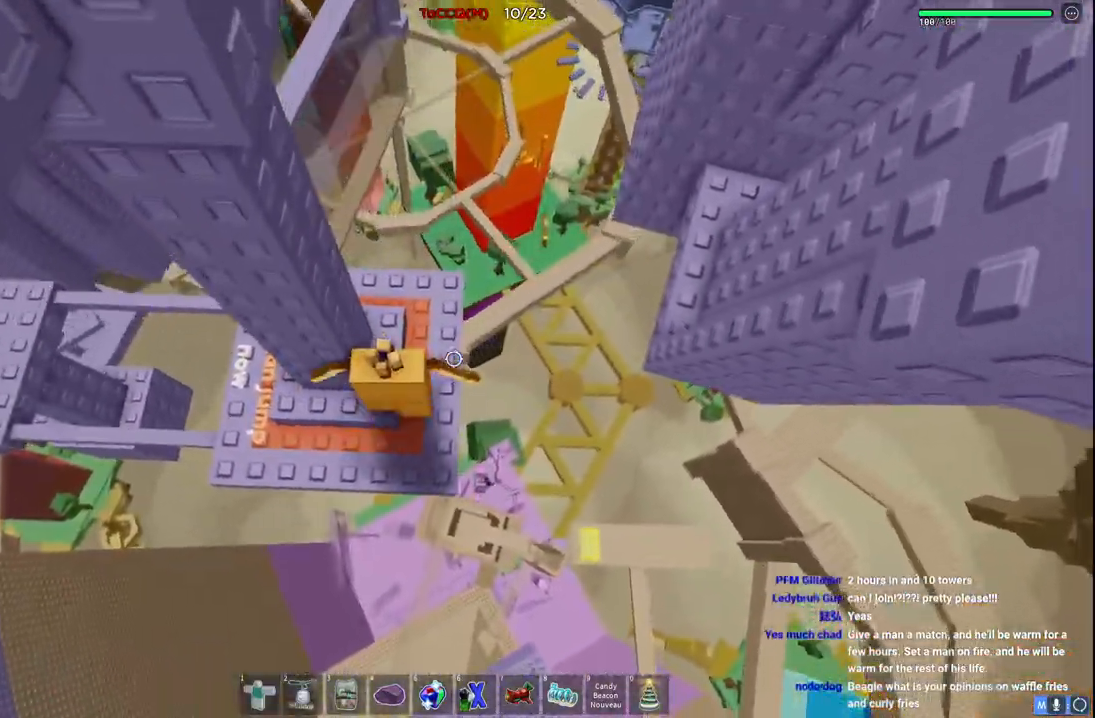
{"keys": ["w"], "events": [[150, "shift", "down"], [217, "w", "down"], [267, "shift", "up"]]}
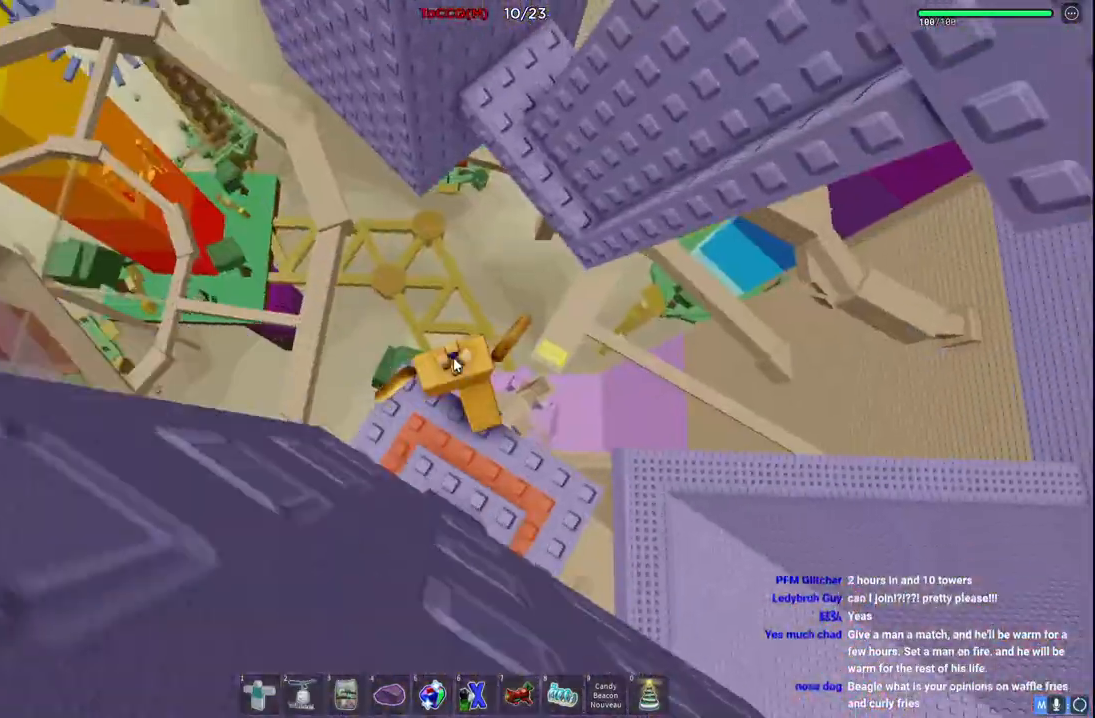
{"keys": ["d", "w"], "events": [[17, "space", "down"], [134, "shift", "down"], [234, "space", "up"], [284, "shift", "up"], [484, "d", "down"]]}
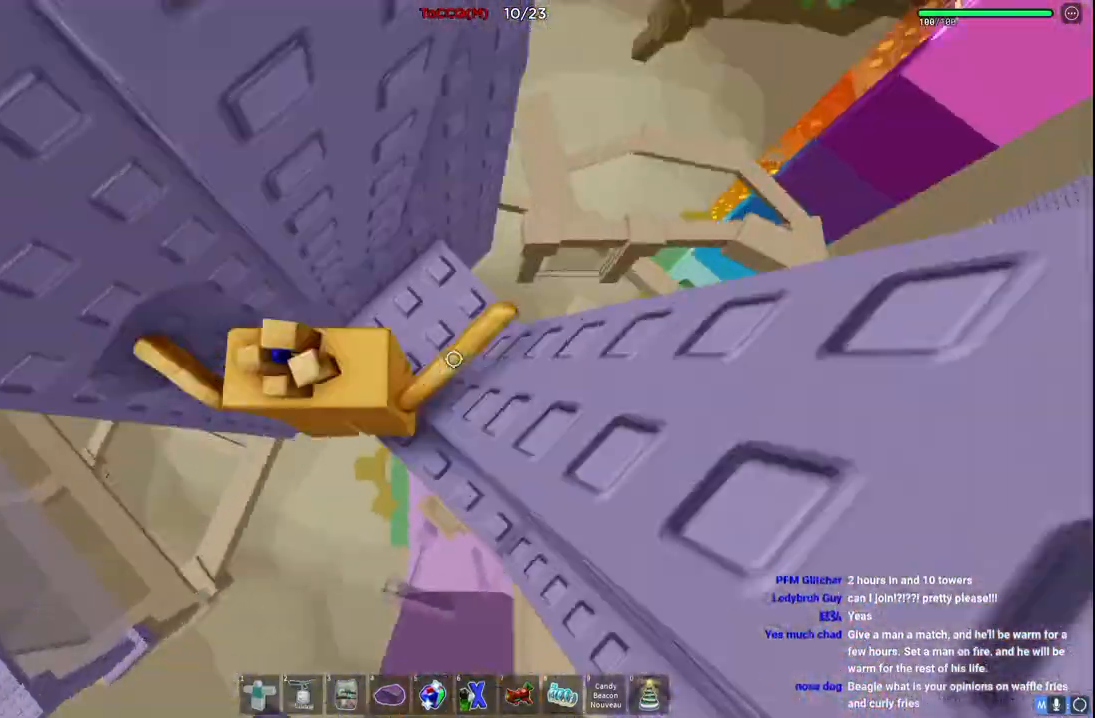
{"keys": ["d"], "events": [[117, "w", "up"], [150, "d", "up"], [467, "d", "down"]]}
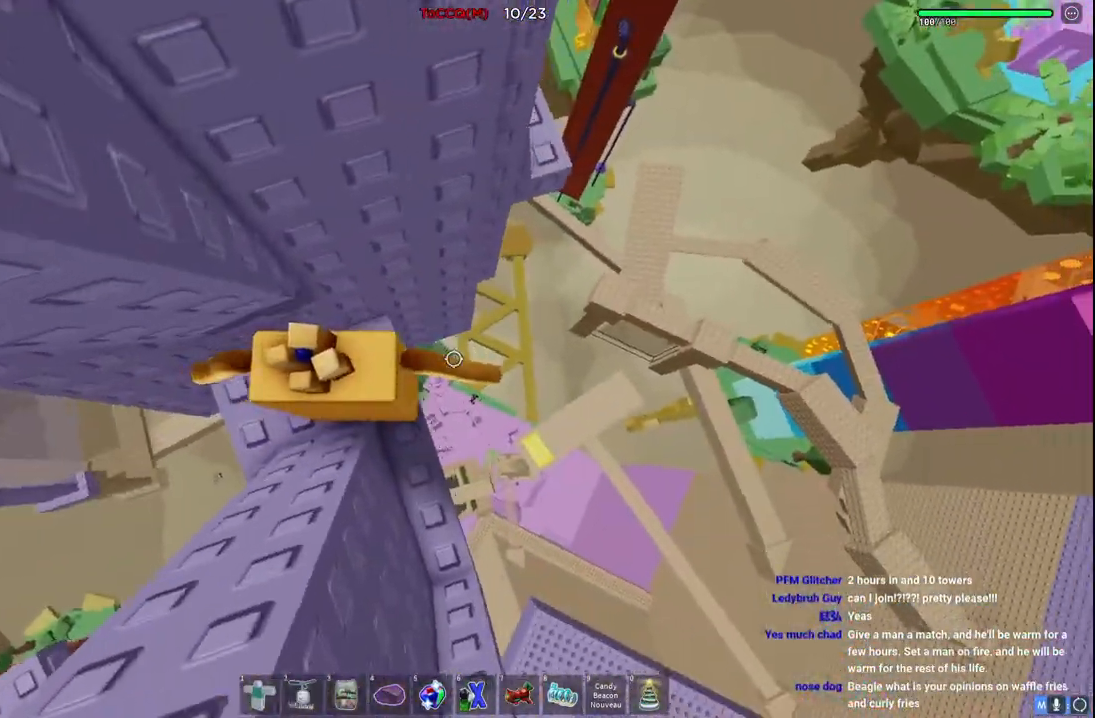
{"keys": ["d", "w"], "events": [[117, "space", "down"], [267, "w", "down"], [300, "space", "up"]]}
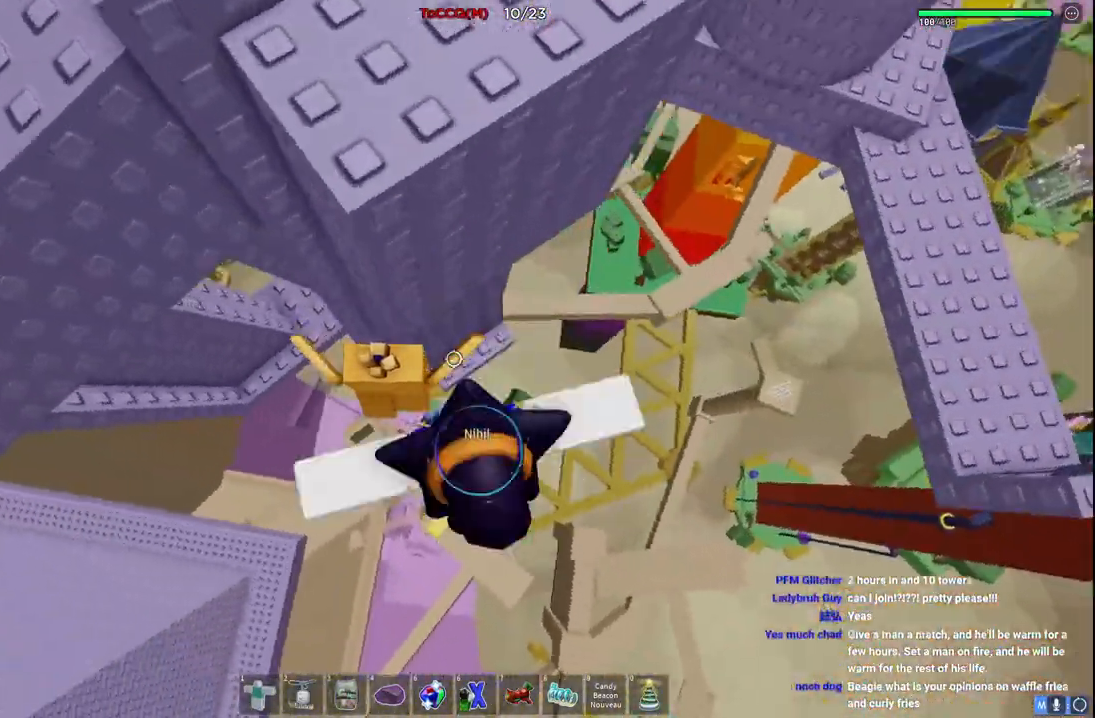
{"keys": ["d"], "events": [[234, "w", "up"], [250, "d", "up"], [484, "d", "down"]]}
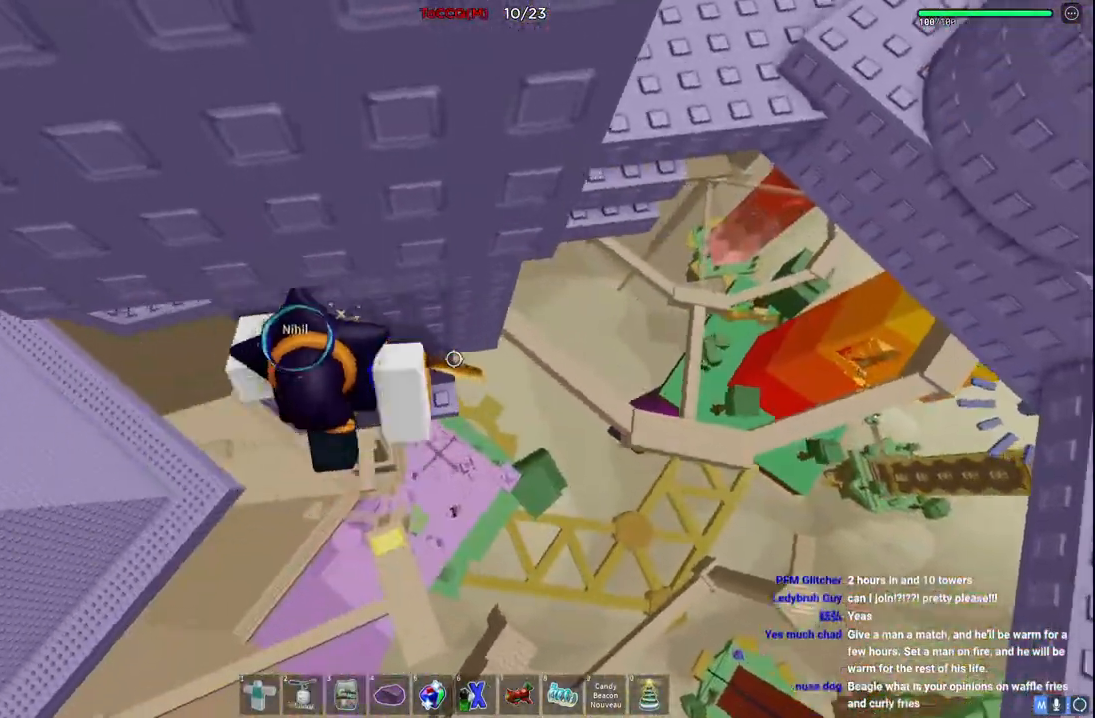
{"keys": ["d", "w"], "events": [[67, "d", "up"], [150, "d", "down"], [300, "space", "down"], [367, "w", "down"], [467, "space", "up"]]}
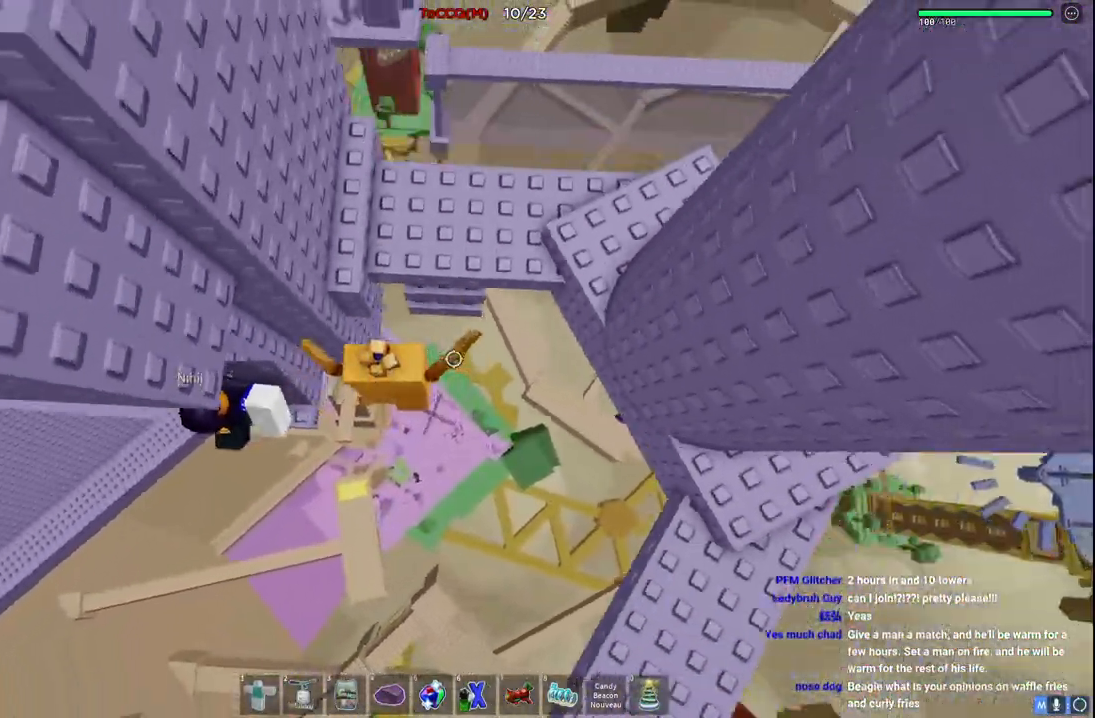
{"keys": ["space", "w"], "events": [[50, "d", "up"], [267, "d", "down"], [384, "space", "down"], [417, "d", "up"]]}
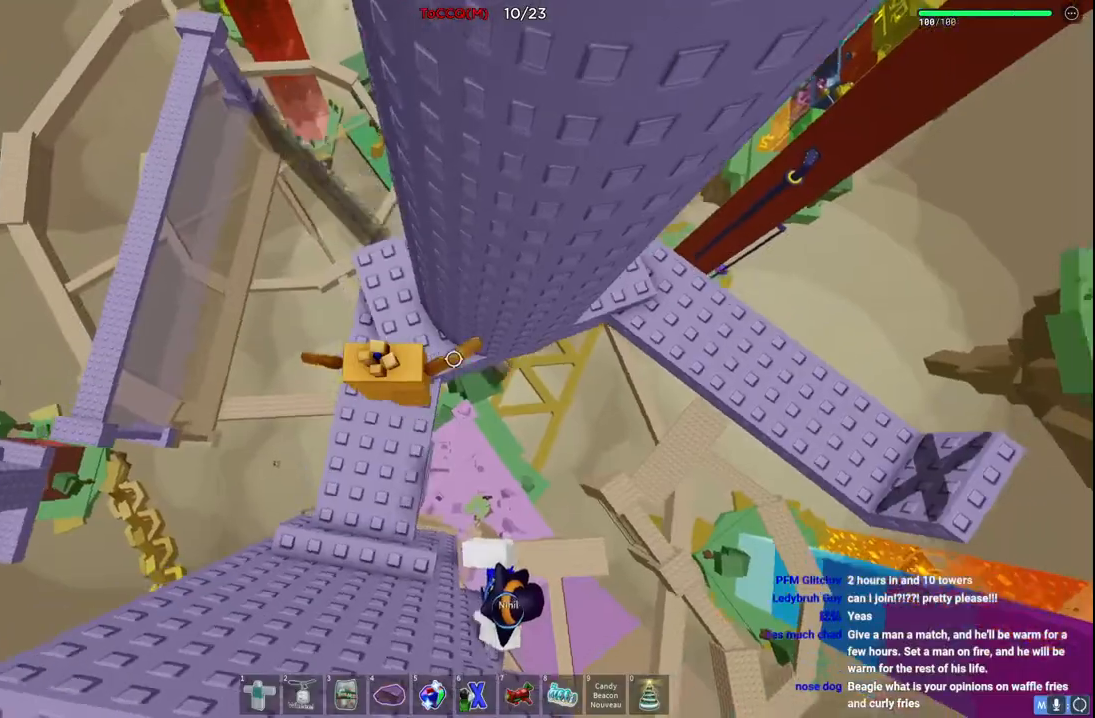
{"keys": ["d"], "events": [[34, "w", "up"], [50, "space", "up"], [200, "w", "down"], [350, "w", "up"], [367, "d", "down"]]}
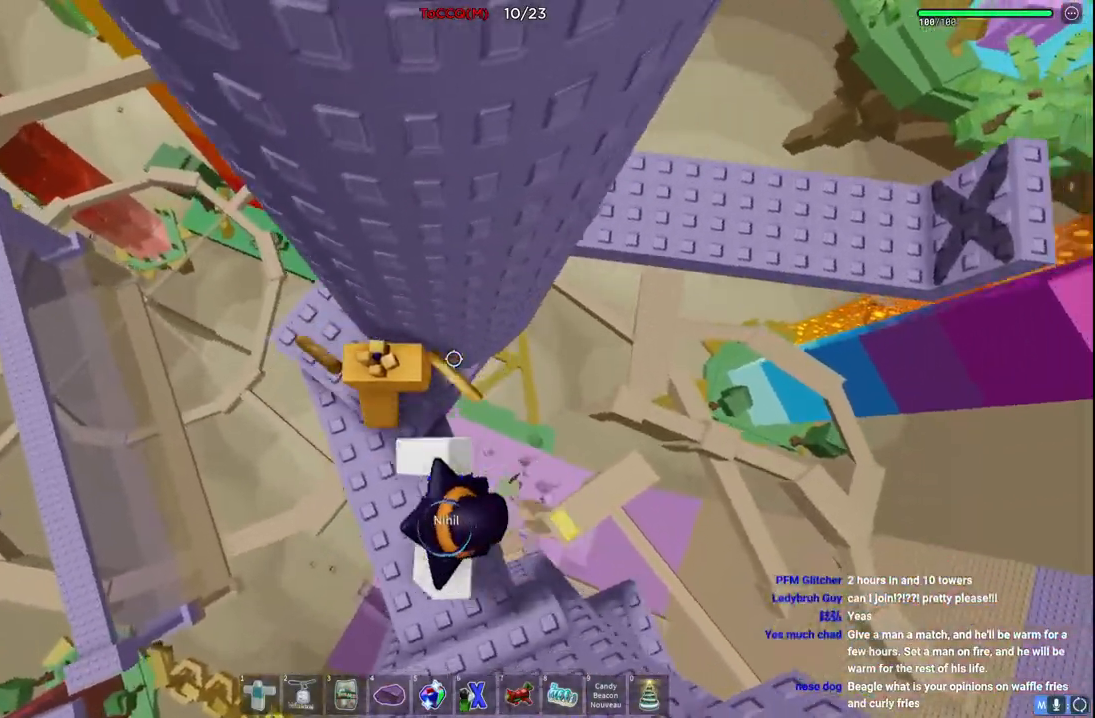
{"keys": ["d", "w"], "events": [[117, "space", "down"], [300, "w", "down"], [317, "space", "up"]]}